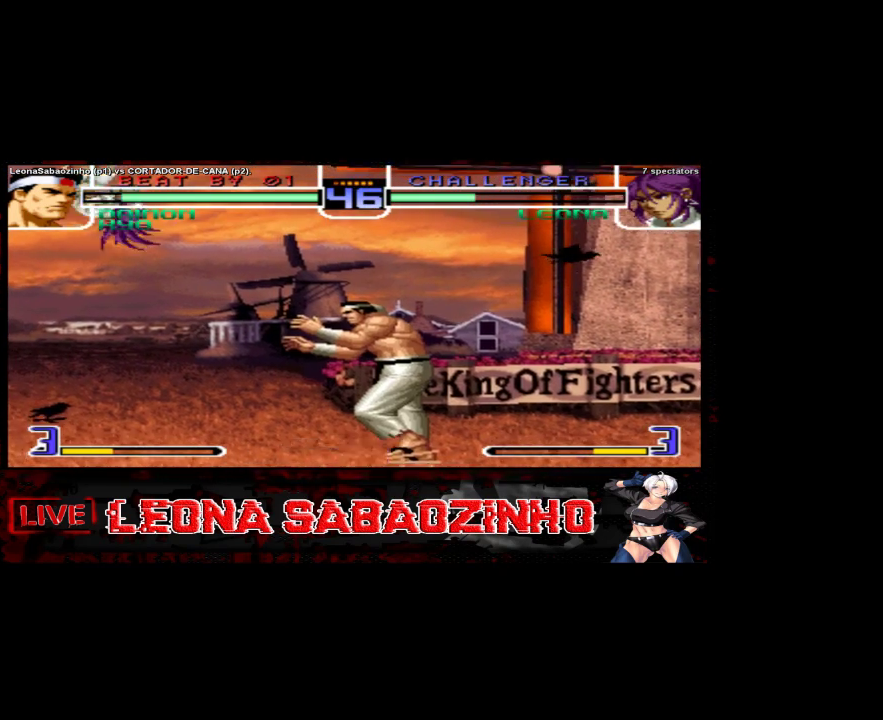
Gameplay with a controller (arcade stick); each line is a JSON object with the inputs held at the frame after it (dt_ms = milliseconds from this image to that frame). "events" lists button and stick changes between this image and that frame as [ms after this image, input, new state], when the widget could be followed in between. Not read: A L3 R3.
{"dt_ms": 500, "buttons": ["B"], "left_stick": "left", "events": [[33, "left_stick", "center"], [183, "left_stick", "left"], [450, "B", "down"]]}
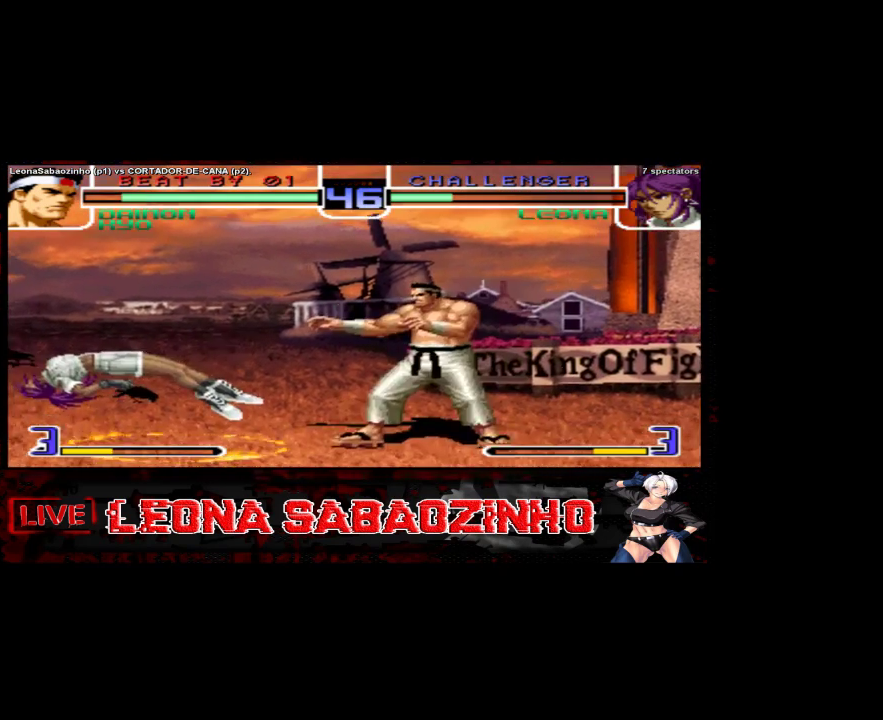
{"dt_ms": 500, "buttons": [], "left_stick": "center", "events": [[50, "B", "up"], [300, "left_stick", "center"]]}
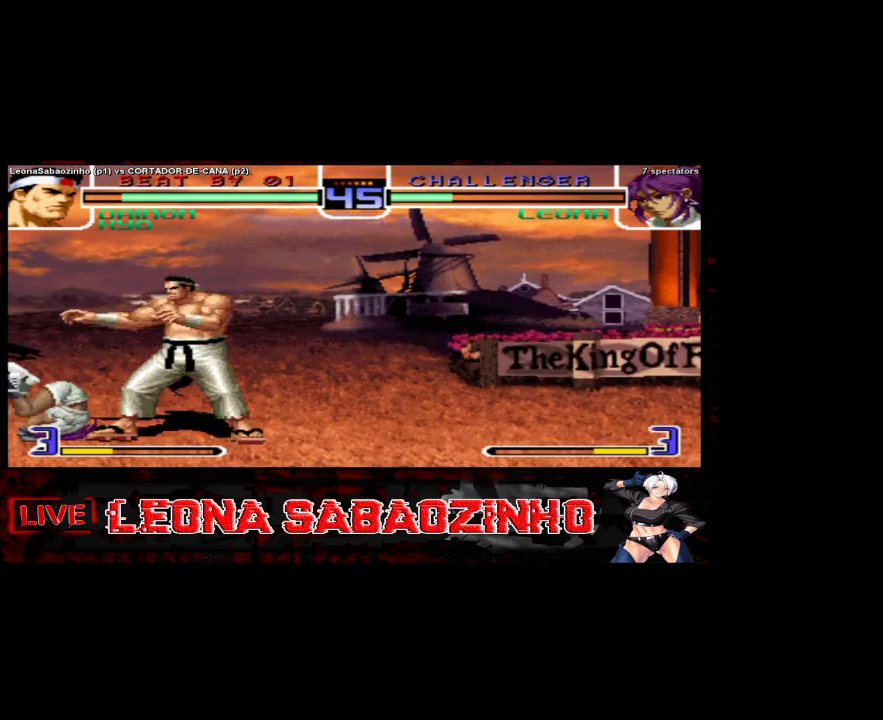
{"dt_ms": 500, "buttons": [], "left_stick": "left", "events": [[217, "D", "down"], [300, "D", "up"], [417, "B", "down"], [417, "C", "down"], [450, "left_stick", "left"], [500, "B", "up"], [500, "C", "up"]]}
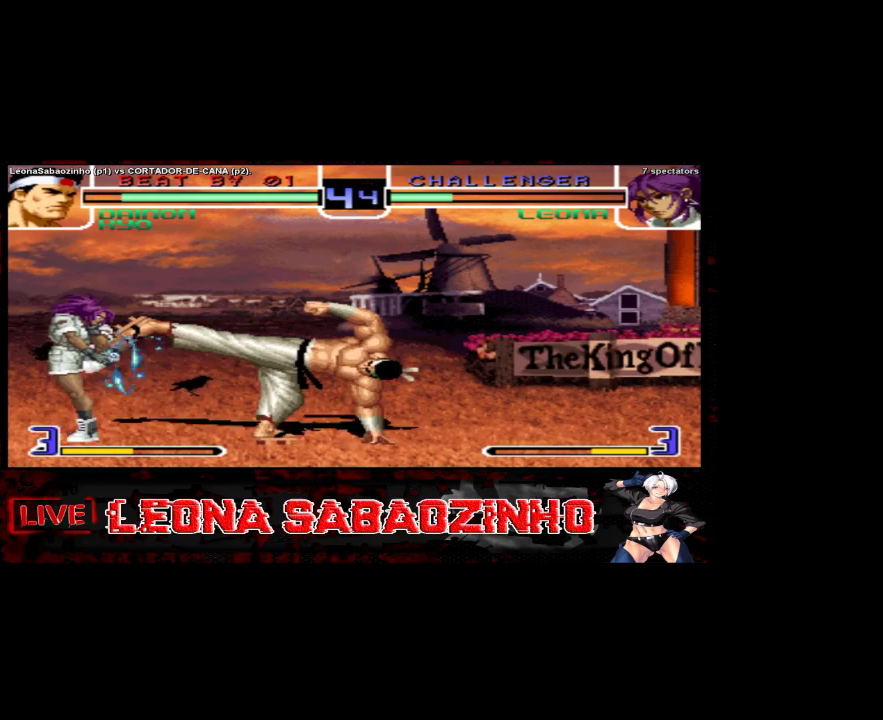
{"dt_ms": 500, "buttons": [], "left_stick": "right", "events": [[33, "left_stick", "center"], [100, "left_stick", "left"], [233, "left_stick", "down"], [300, "left_stick", "right"], [350, "left_stick", "down"], [450, "left_stick", "right"]]}
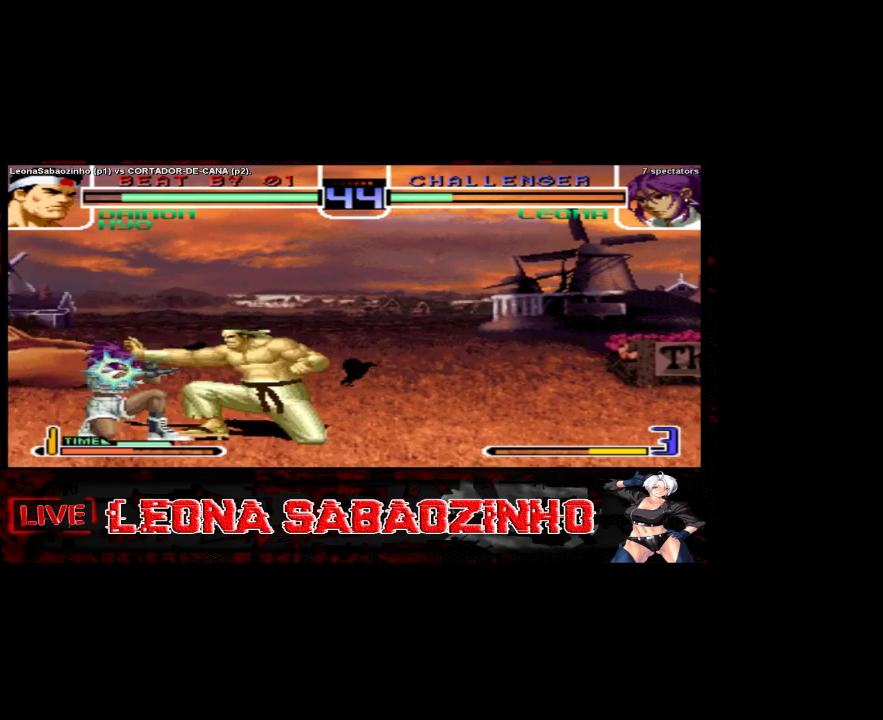
{"dt_ms": 500, "buttons": ["C"], "left_stick": "center", "events": [[33, "left_stick", "left"], [83, "left_stick", "down"], [150, "left_stick", "right"], [217, "left_stick", "left"], [267, "left_stick", "down"], [333, "C", "down"], [350, "left_stick", "right"], [467, "left_stick", "center"]]}
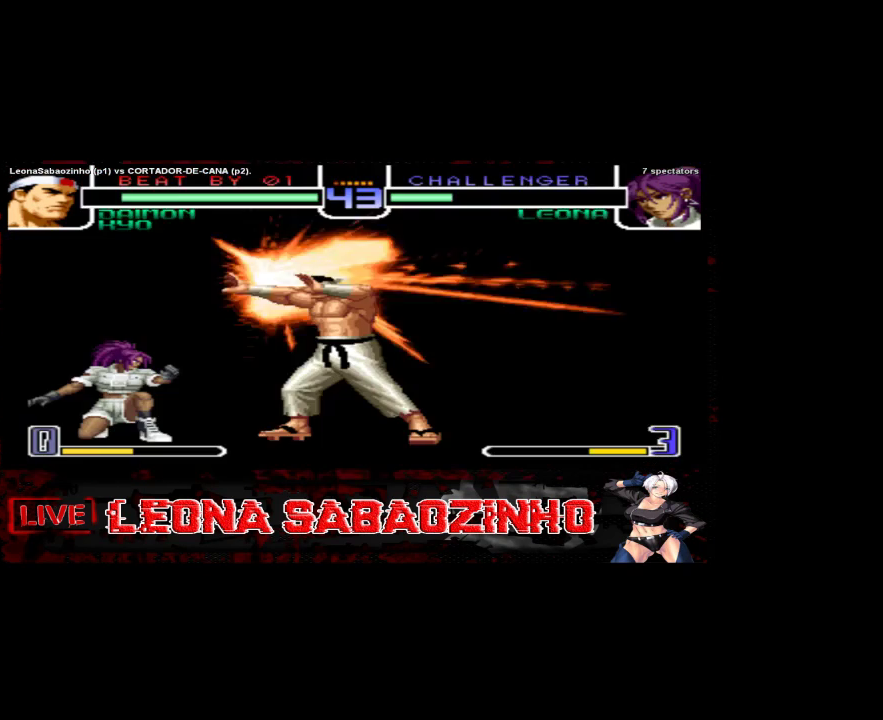
{"dt_ms": 500, "buttons": [], "left_stick": "center", "events": [[483, "C", "up"]]}
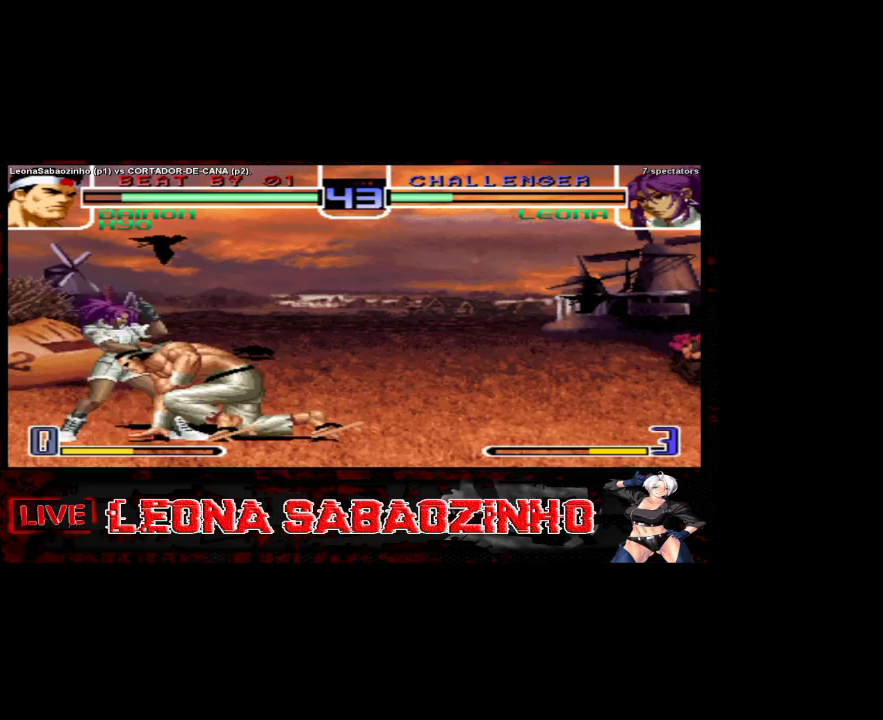
{"dt_ms": 500, "buttons": [], "left_stick": "left", "events": [[33, "left_stick", "left"], [133, "left_stick", "down"], [250, "left_stick", "right"], [333, "C", "down"], [333, "left_stick", "left"], [483, "C", "up"]]}
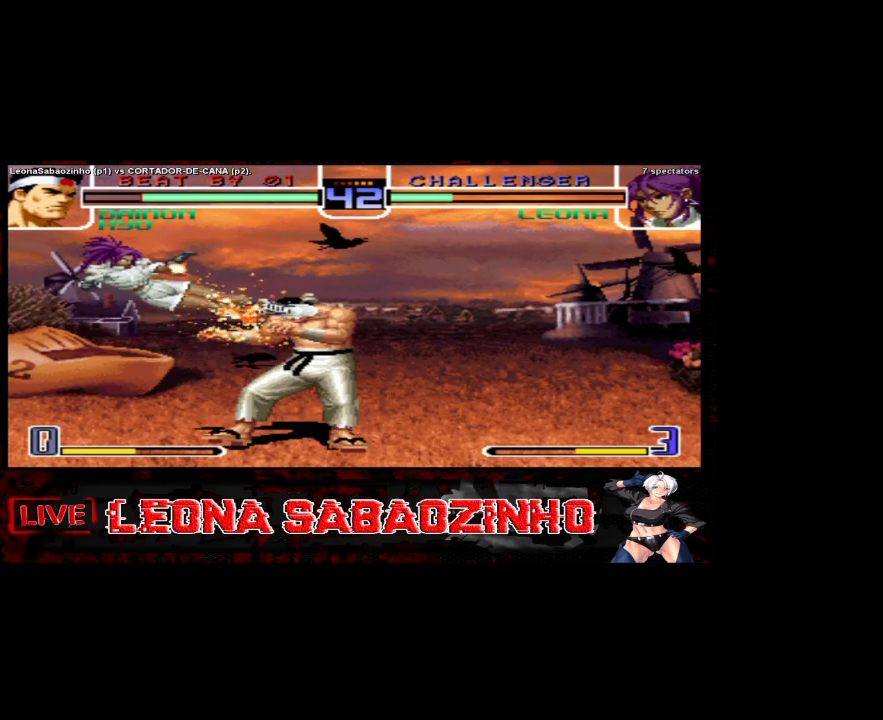
{"dt_ms": 500, "buttons": ["C"], "left_stick": "left", "events": [[133, "left_stick", "down"], [250, "left_stick", "left"], [300, "C", "down"]]}
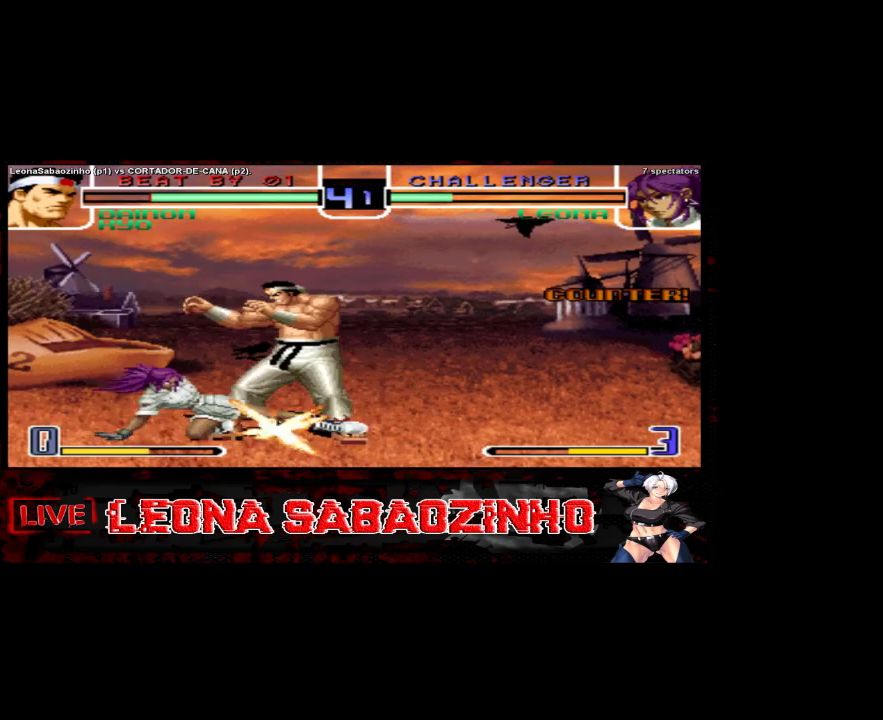
{"dt_ms": 500, "buttons": [], "left_stick": "right"}
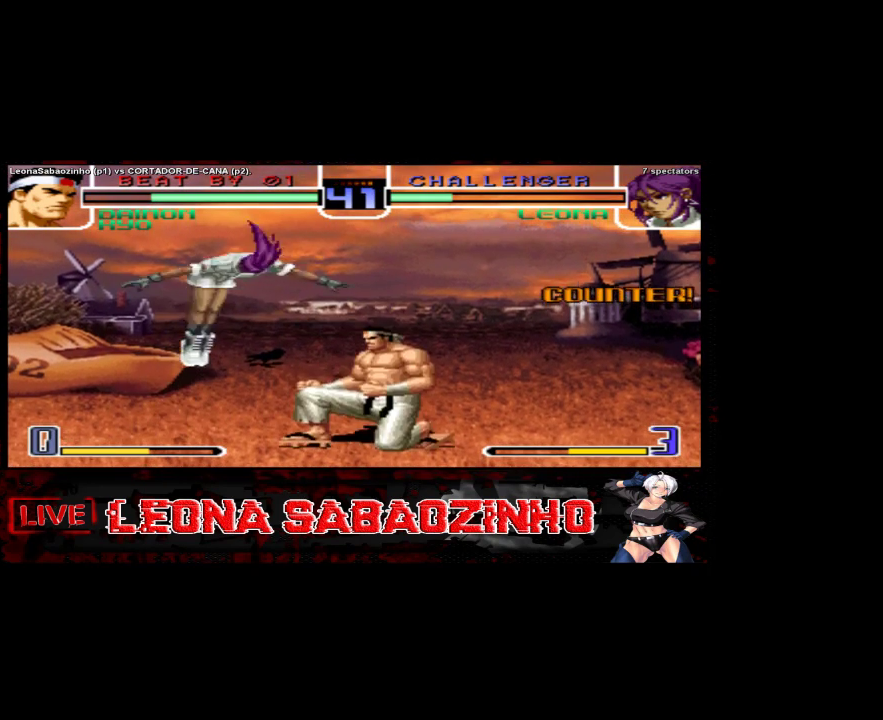
{"dt_ms": 500, "buttons": [], "left_stick": "center", "events": [[50, "D", "down"], [67, "left_stick", "center"], [200, "D", "up"]]}
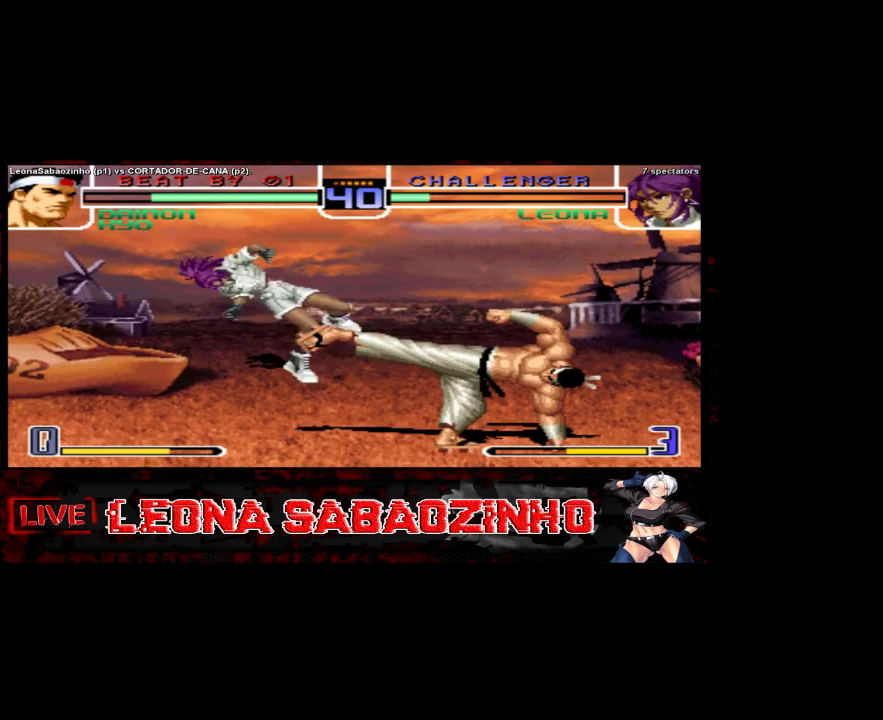
{"dt_ms": 500, "buttons": [], "left_stick": "left", "events": [[33, "left_stick", "left"], [100, "left_stick", "center"], [167, "left_stick", "left"], [283, "D", "down"], [500, "D", "up"]]}
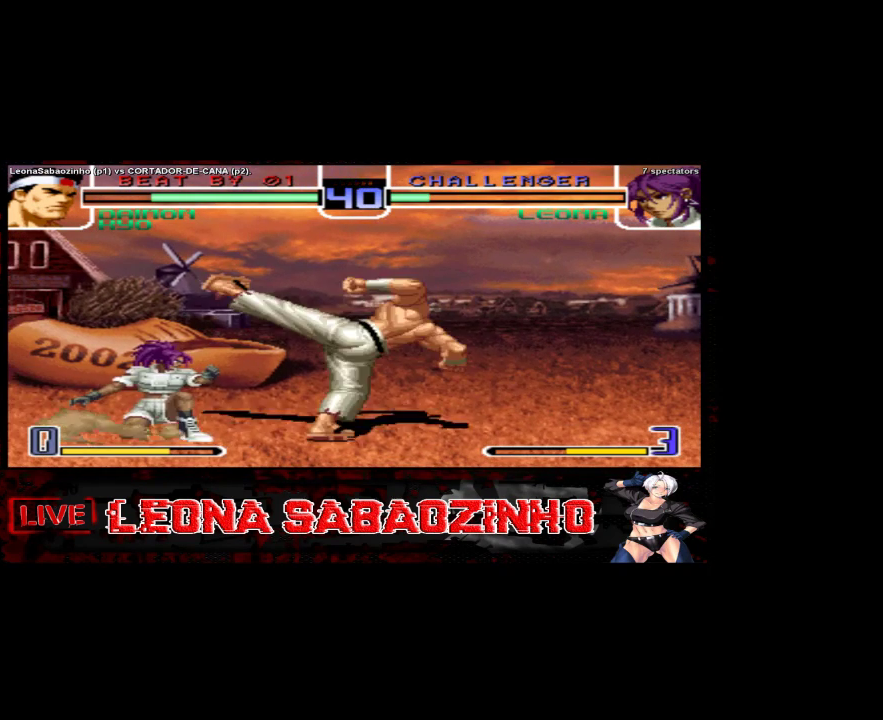
{"dt_ms": 1000, "buttons": [], "left_stick": "right"}
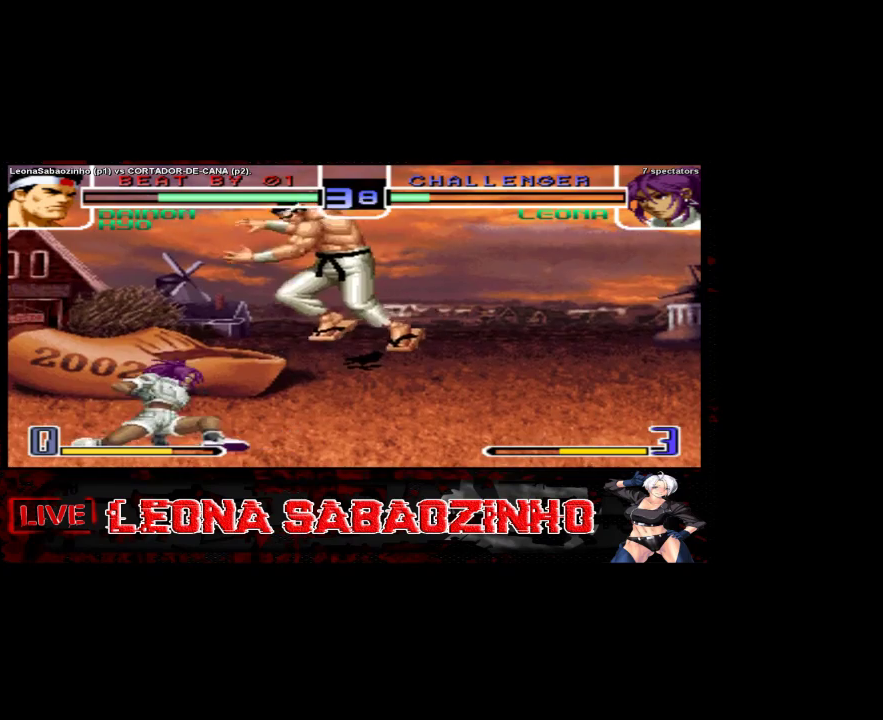
{"dt_ms": 500, "buttons": [], "left_stick": "right", "events": [[67, "left_stick", "left"], [83, "C", "down"], [300, "C", "up"], [367, "left_stick", "center"], [500, "left_stick", "right"]]}
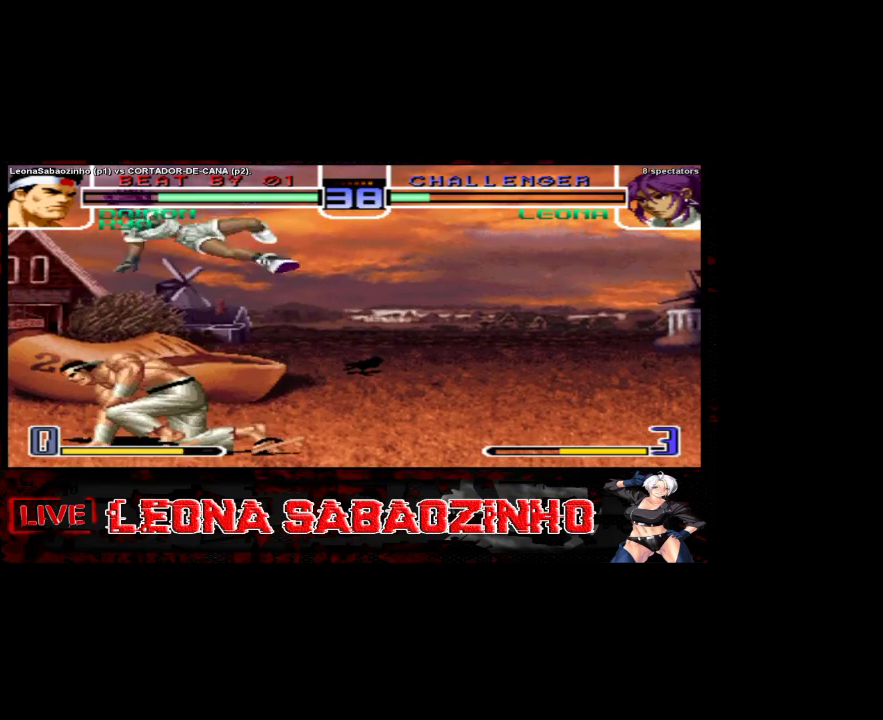
{"dt_ms": 500, "buttons": ["C"], "left_stick": "left", "events": [[317, "left_stick", "down"], [417, "C", "down"], [417, "left_stick", "left"]]}
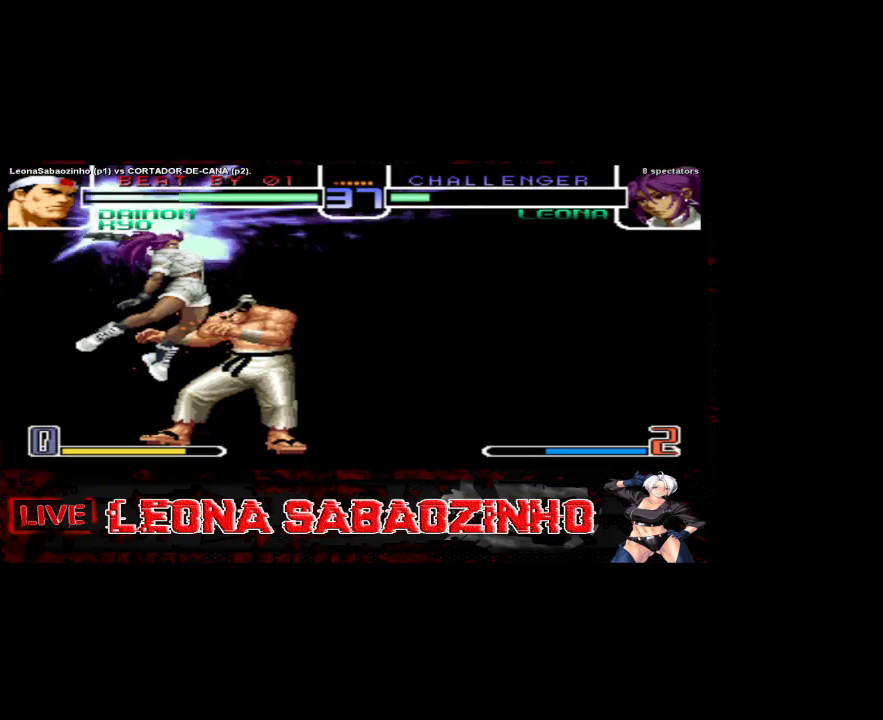
{"dt_ms": 500, "buttons": [], "left_stick": "right", "events": [[183, "left_stick", "right"], [300, "C", "up"]]}
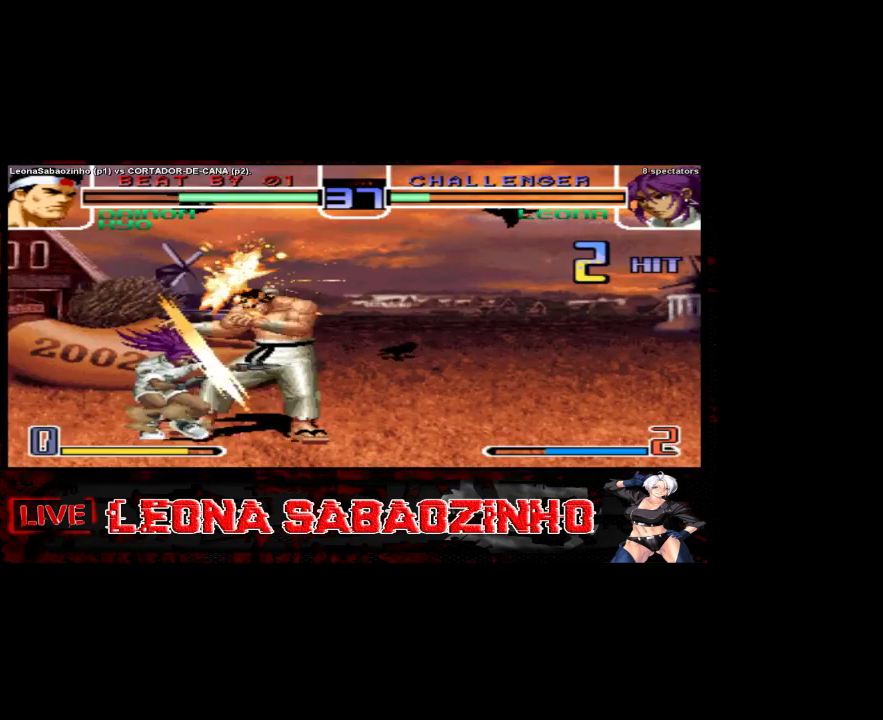
{"dt_ms": 500, "buttons": [], "left_stick": "center", "events": [[217, "left_stick", "center"]]}
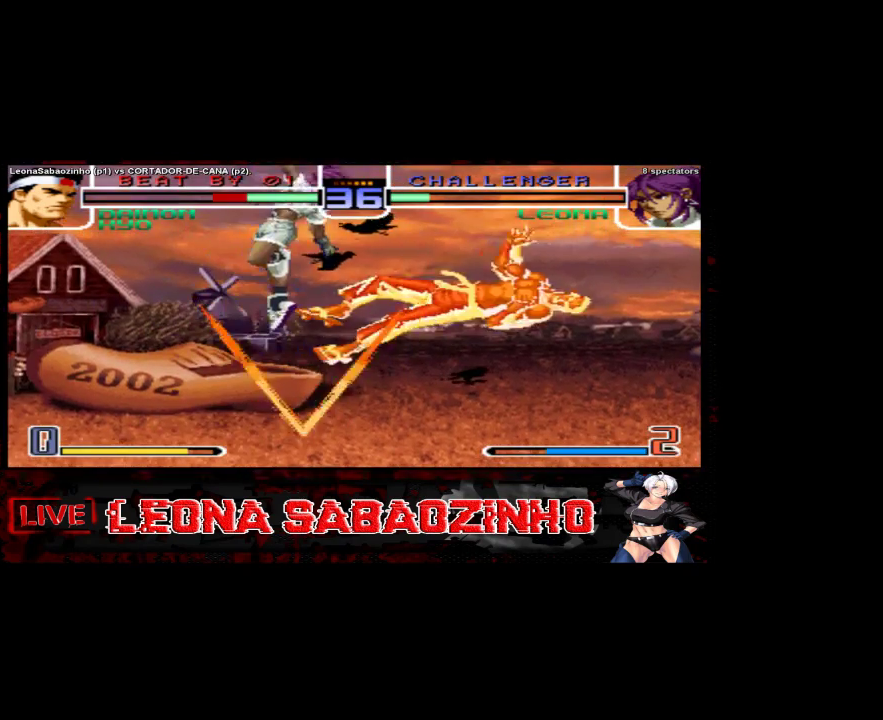
{"dt_ms": 500, "buttons": [], "left_stick": "left", "events": [[200, "B", "down"], [333, "B", "up"], [400, "left_stick", "left"]]}
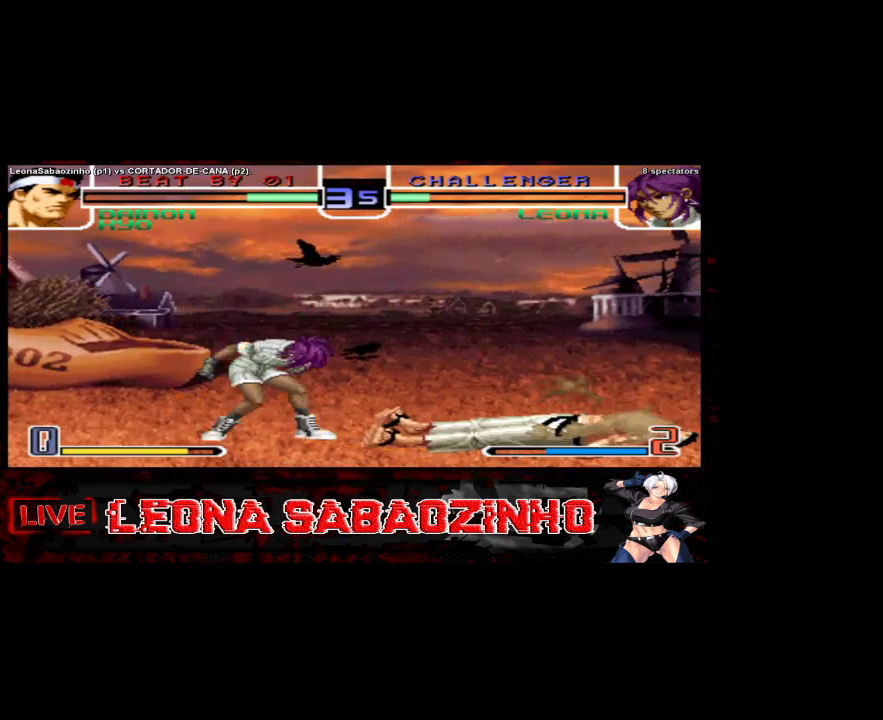
{"dt_ms": 1000, "buttons": [], "left_stick": "left"}
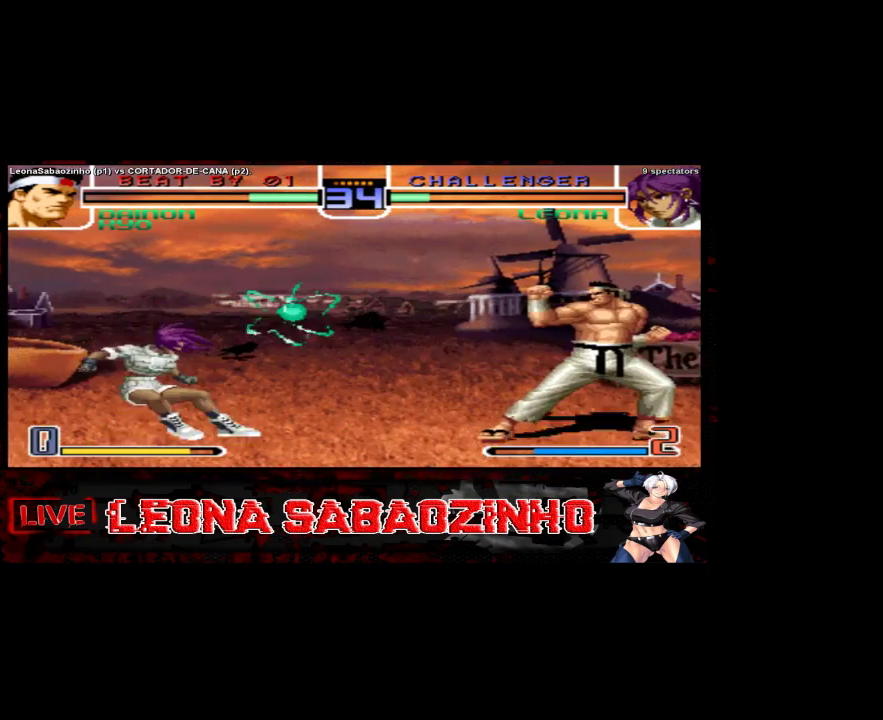
{"dt_ms": 500, "buttons": [], "left_stick": "right"}
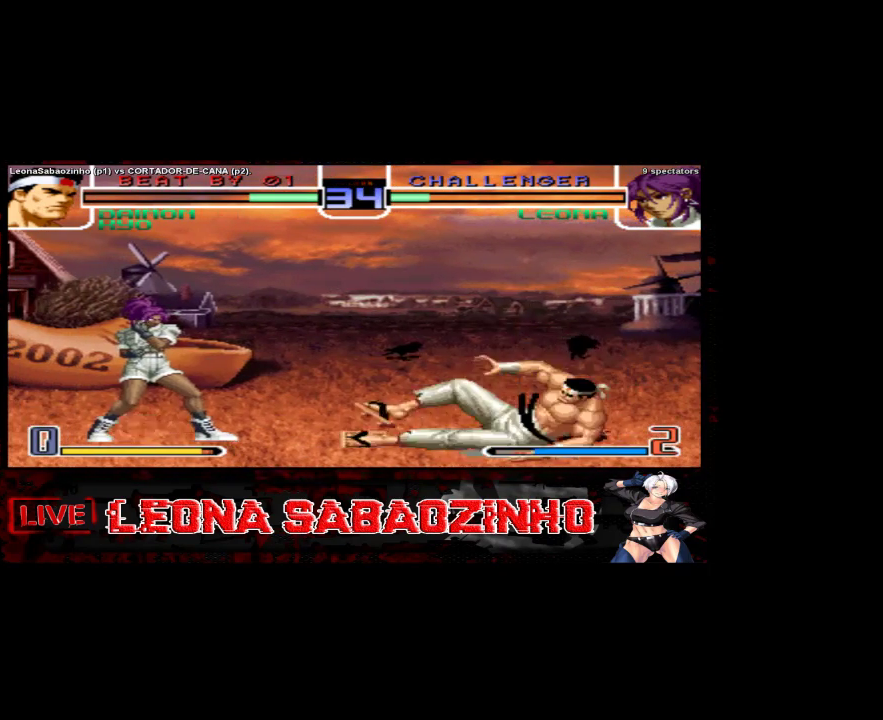
{"dt_ms": 500, "buttons": ["B"], "left_stick": "left", "events": [[333, "left_stick", "left"], [500, "B", "down"]]}
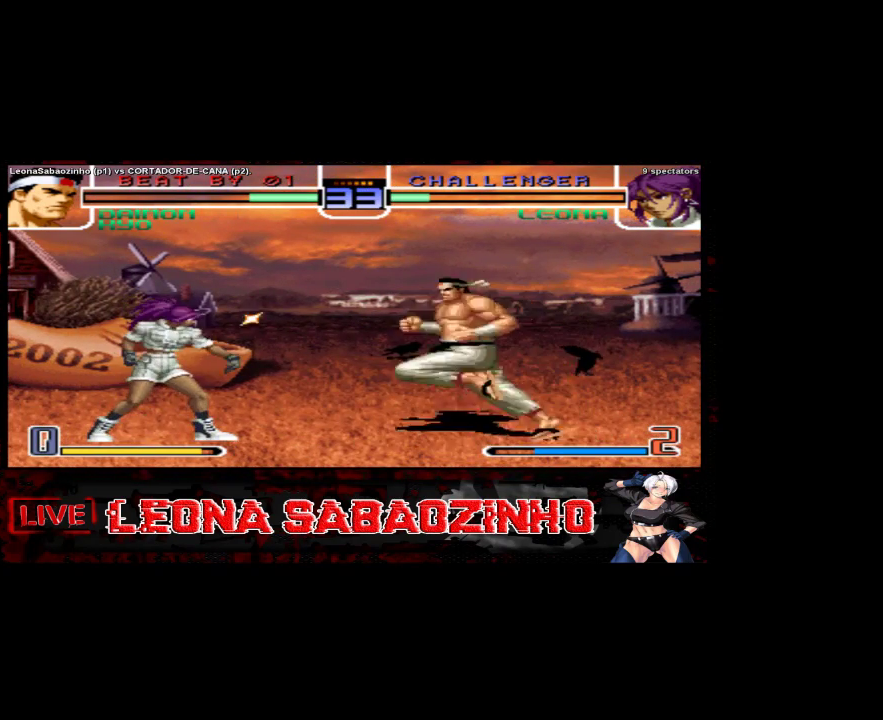
{"dt_ms": 500, "buttons": [], "left_stick": "left", "events": [[150, "B", "up"]]}
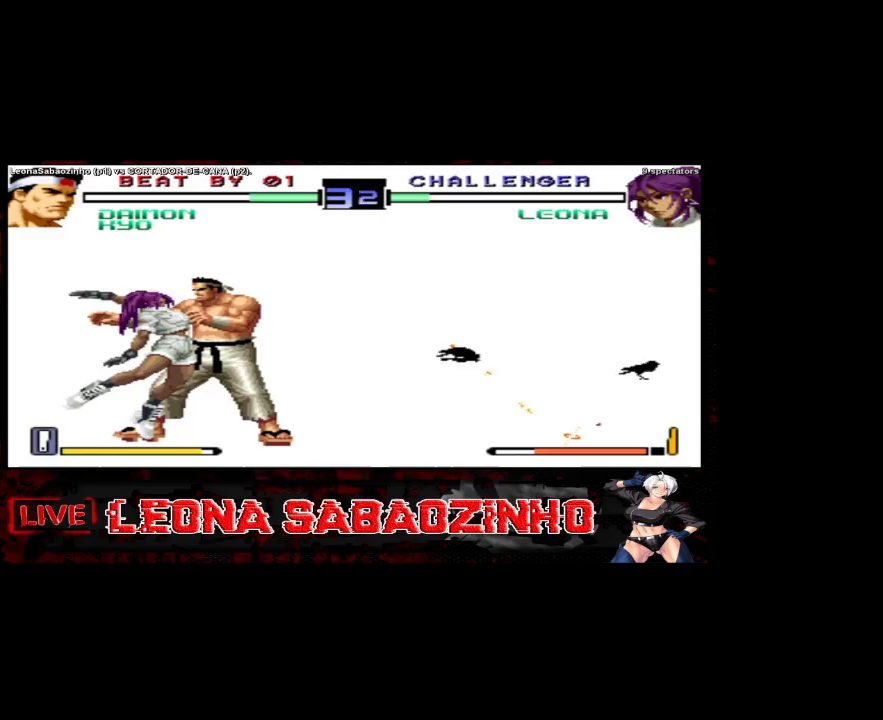
{"dt_ms": 500, "buttons": [], "left_stick": "right", "events": [[17, "D", "down"], [233, "D", "up"], [367, "left_stick", "right"]]}
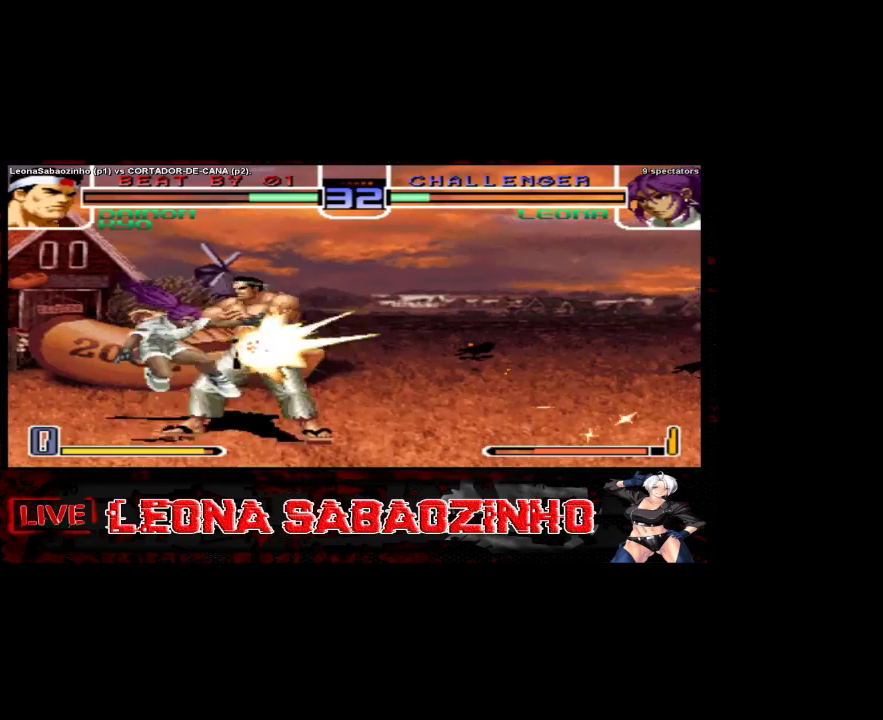
{"dt_ms": 500, "buttons": [], "left_stick": "center", "events": [[500, "left_stick", "center"]]}
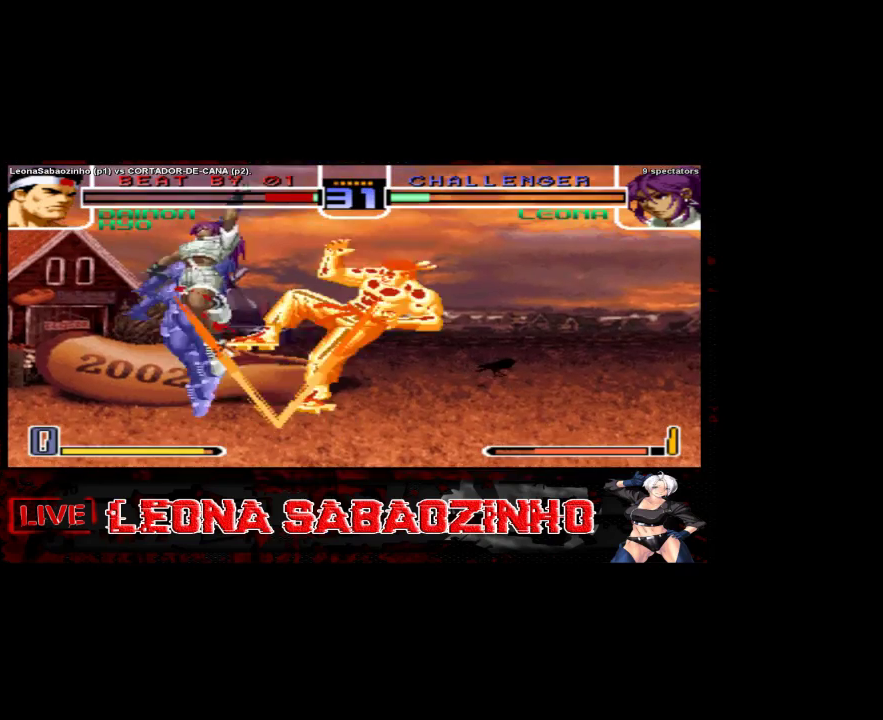
{"dt_ms": 500, "buttons": [], "left_stick": "center", "events": [[167, "B", "down"], [367, "B", "up"]]}
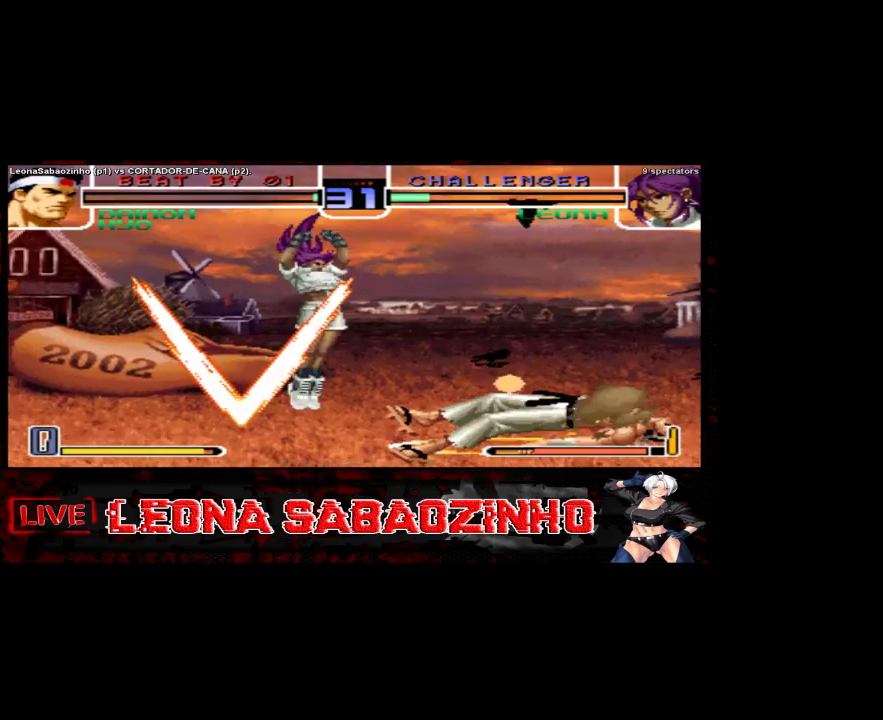
{"dt_ms": 500, "buttons": [], "left_stick": "right", "events": [[117, "left_stick", "right"]]}
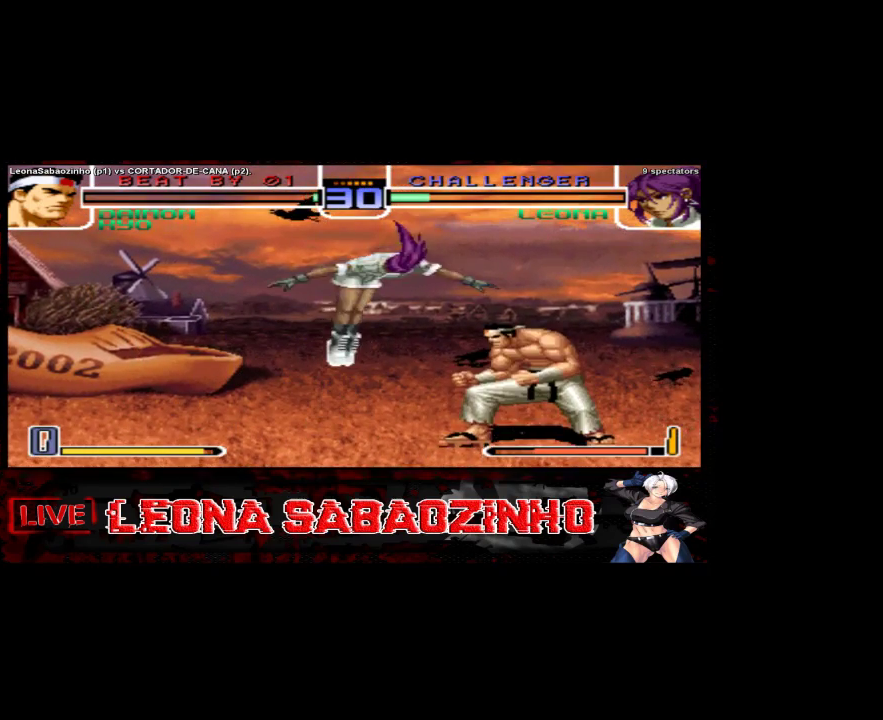
{"dt_ms": 500, "buttons": [], "left_stick": "right", "events": [[167, "B", "down"], [417, "B", "up"]]}
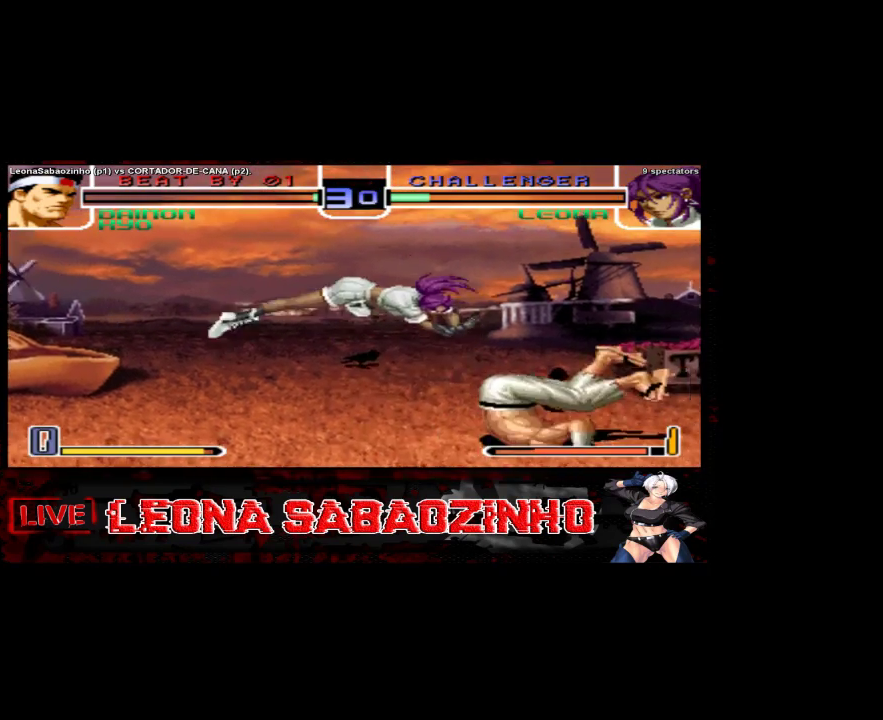
{"dt_ms": 500, "buttons": [], "left_stick": "right", "events": [[167, "B", "down"], [317, "B", "up"]]}